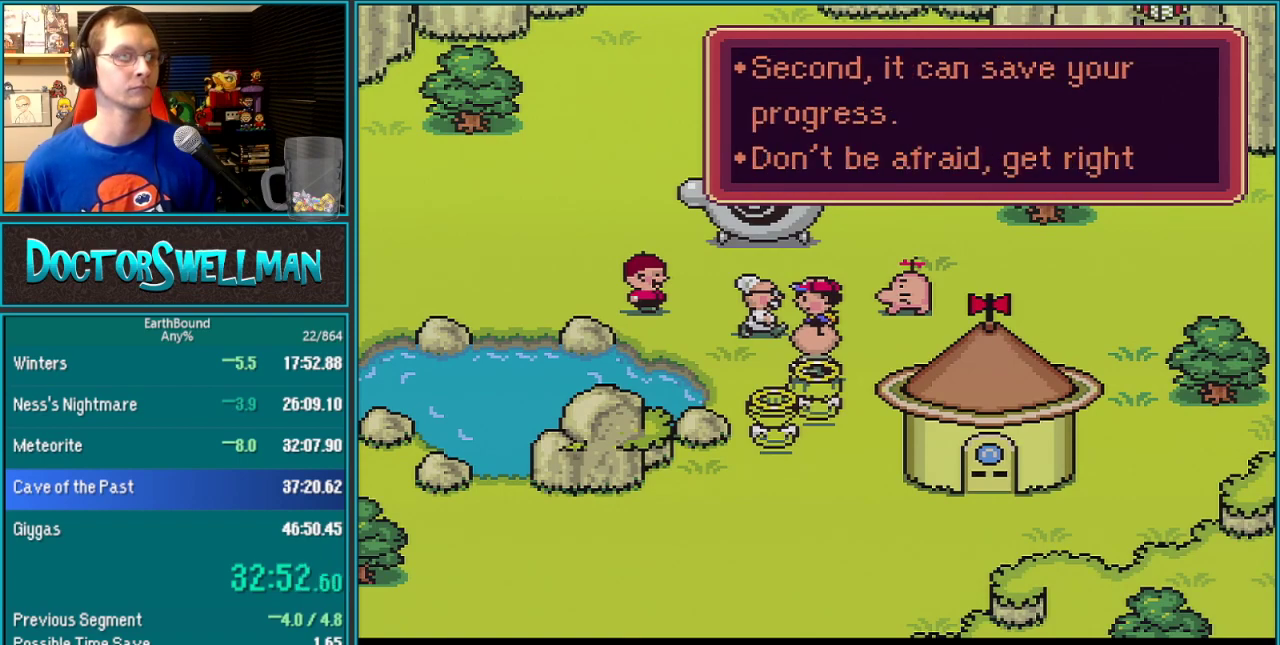
Gameplay with a controller (Nintendo layout); each line is a JSON object with the inputs held at the frame after it. "events" lists button and stick changes between this image and that frame as [ms after this image, input, new state], when the widget could be followed in between. Not read: L3 R3.
{"buttons": [], "events": [[133, "SELECT", "down"], [200, "SELECT", "up"], [267, "SELECT", "down"], [317, "SELECT", "up"]]}
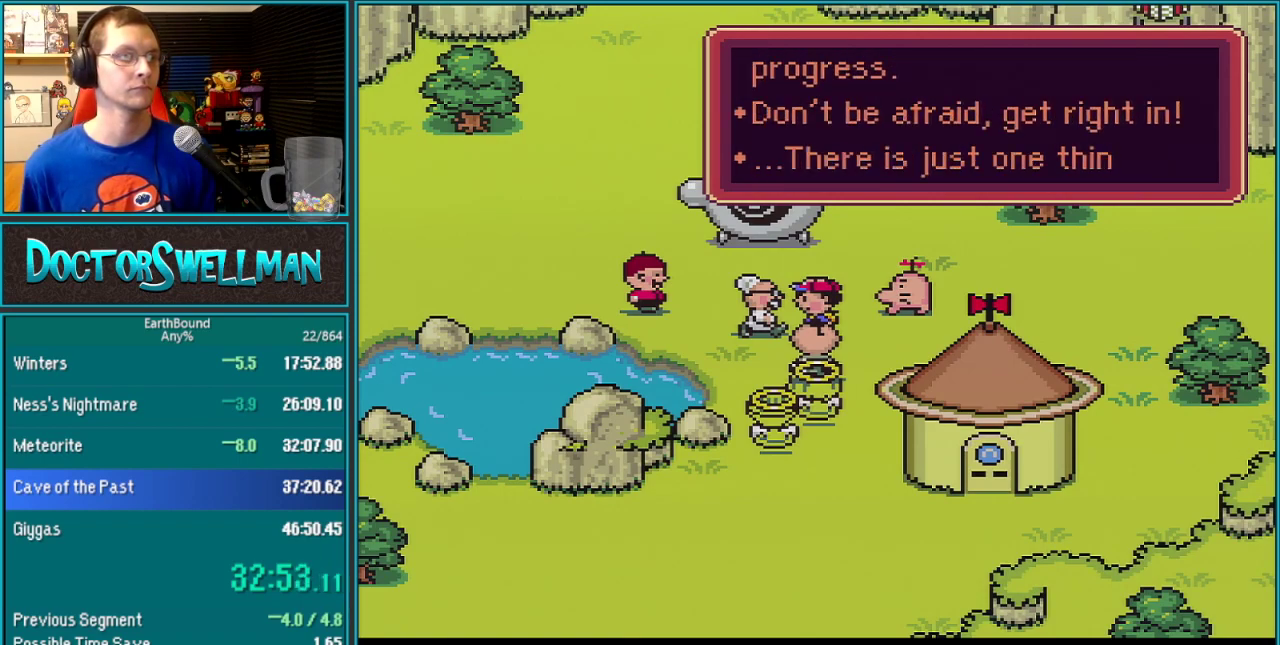
{"buttons": ["SELECT"], "events": [[17, "SELECT", "down"], [67, "SELECT", "up"], [250, "SELECT", "down"], [317, "SELECT", "up"], [500, "SELECT", "down"]]}
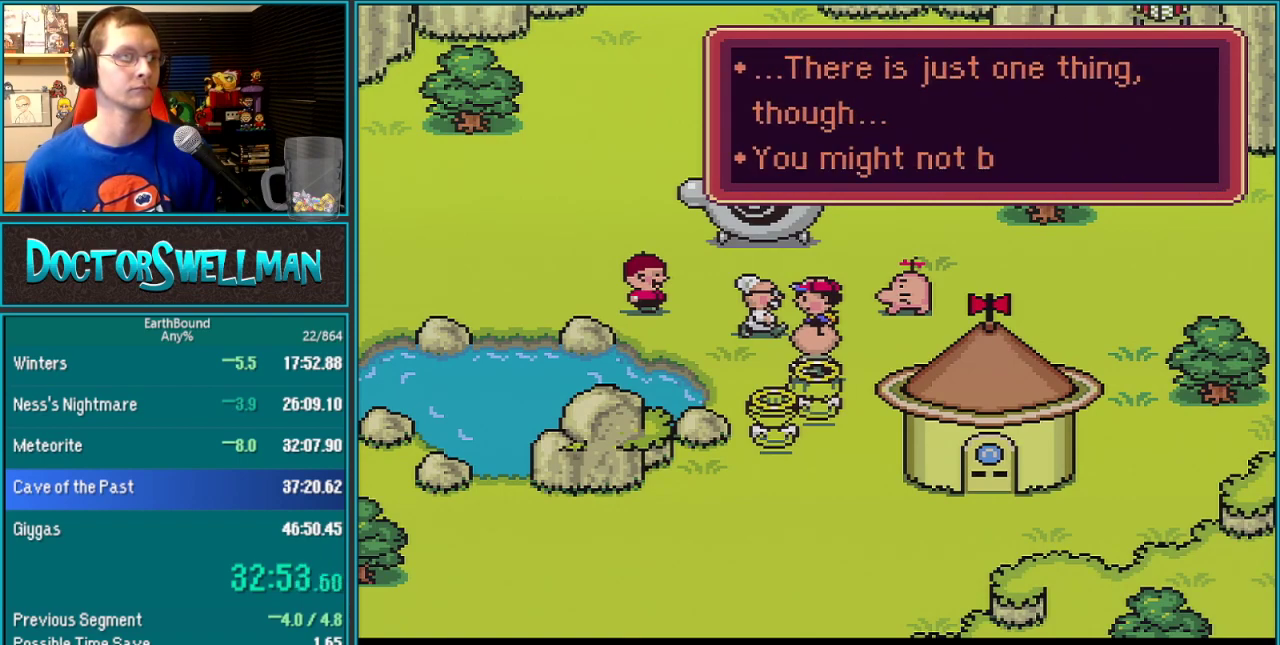
{"buttons": ["SELECT"], "events": [[67, "SELECT", "up"], [483, "SELECT", "down"]]}
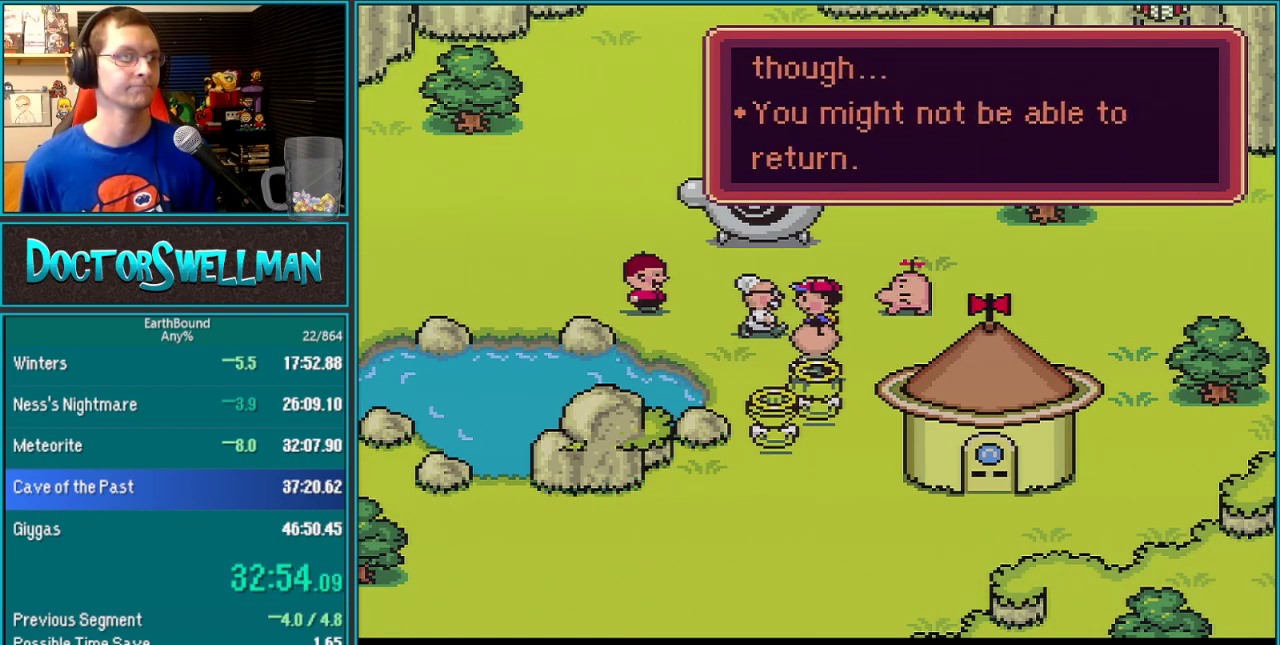
{"buttons": [], "events": [[33, "SELECT", "up"], [233, "SELECT", "down"], [283, "SELECT", "up"]]}
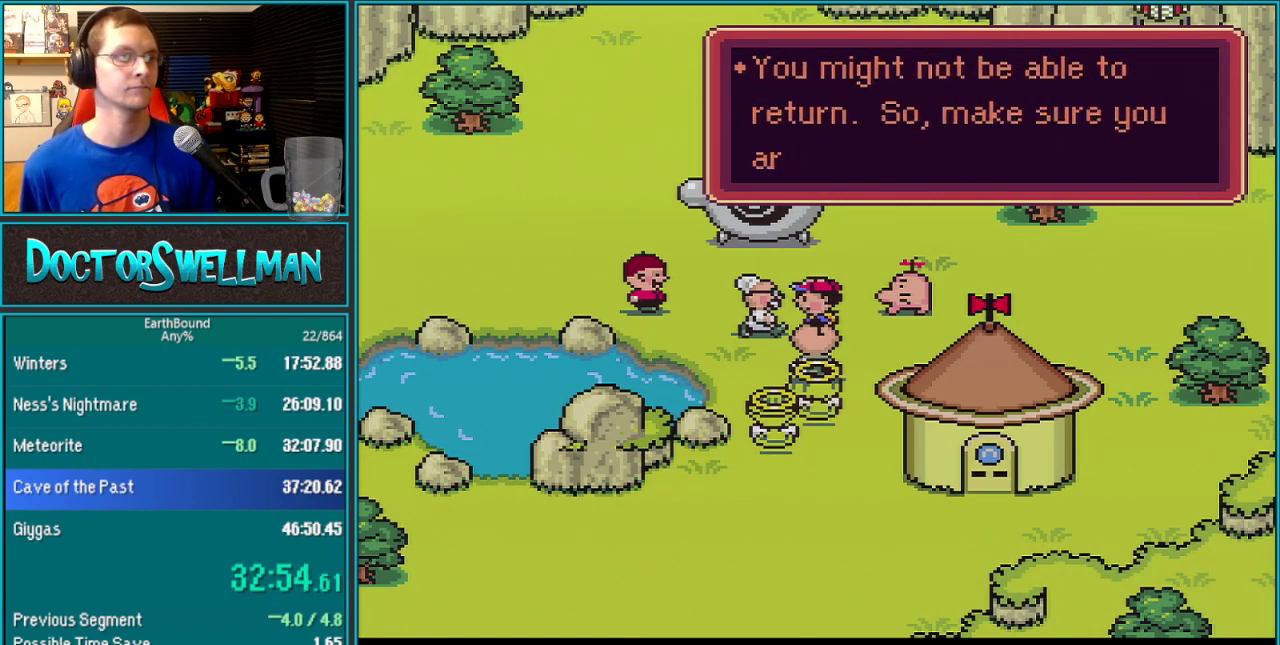
{"buttons": ["L1"]}
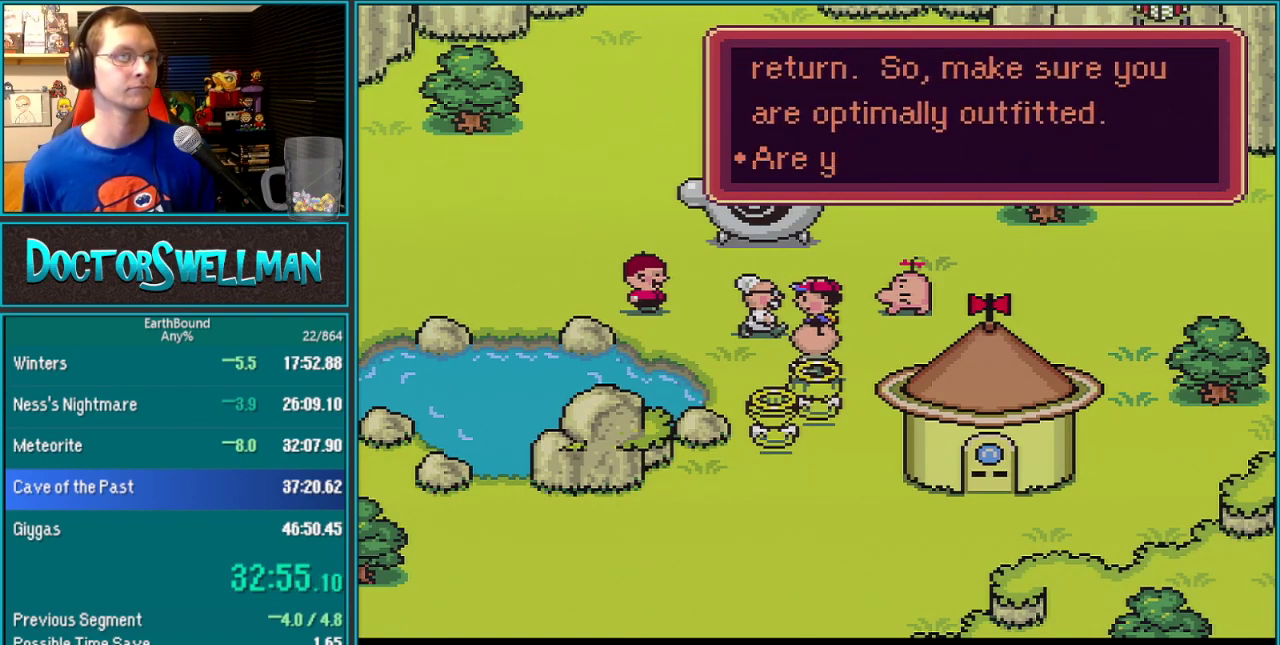
{"buttons": []}
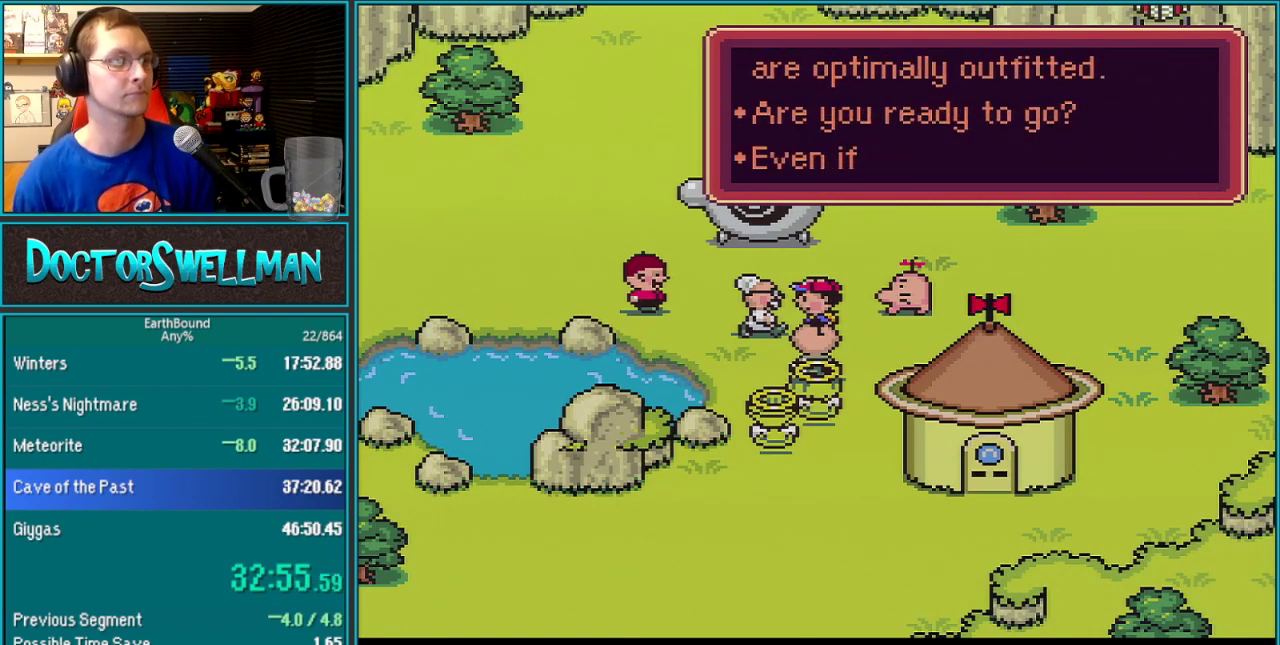
{"buttons": ["B"]}
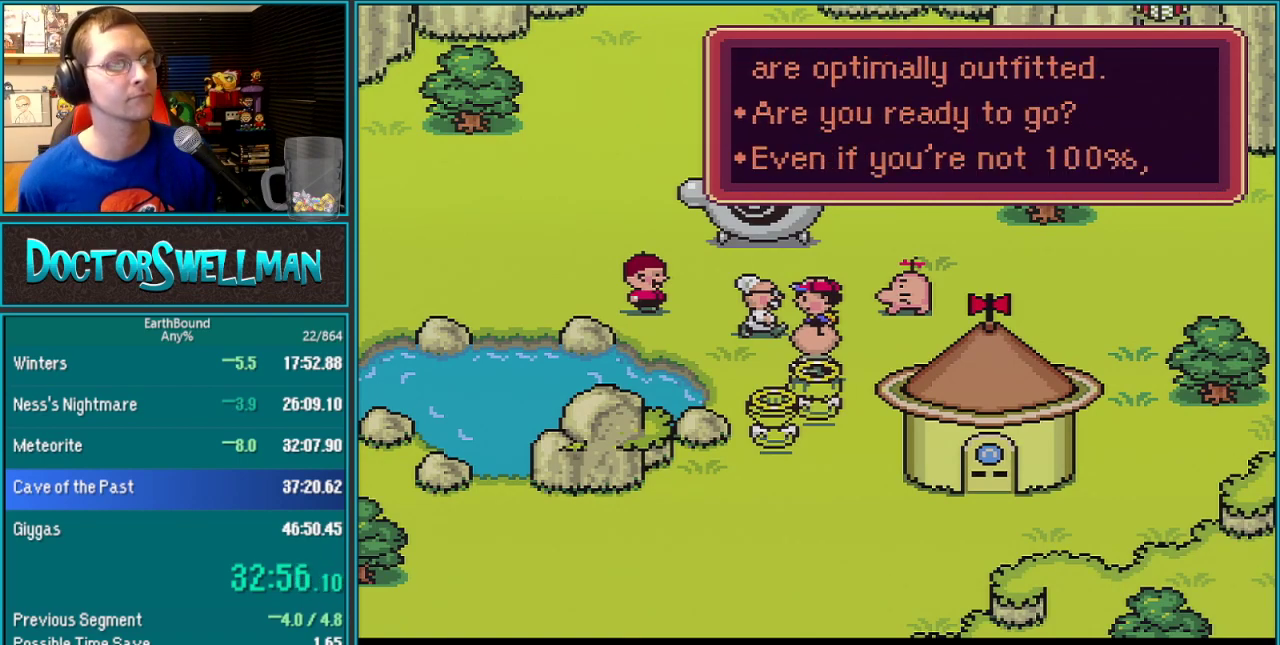
{"buttons": []}
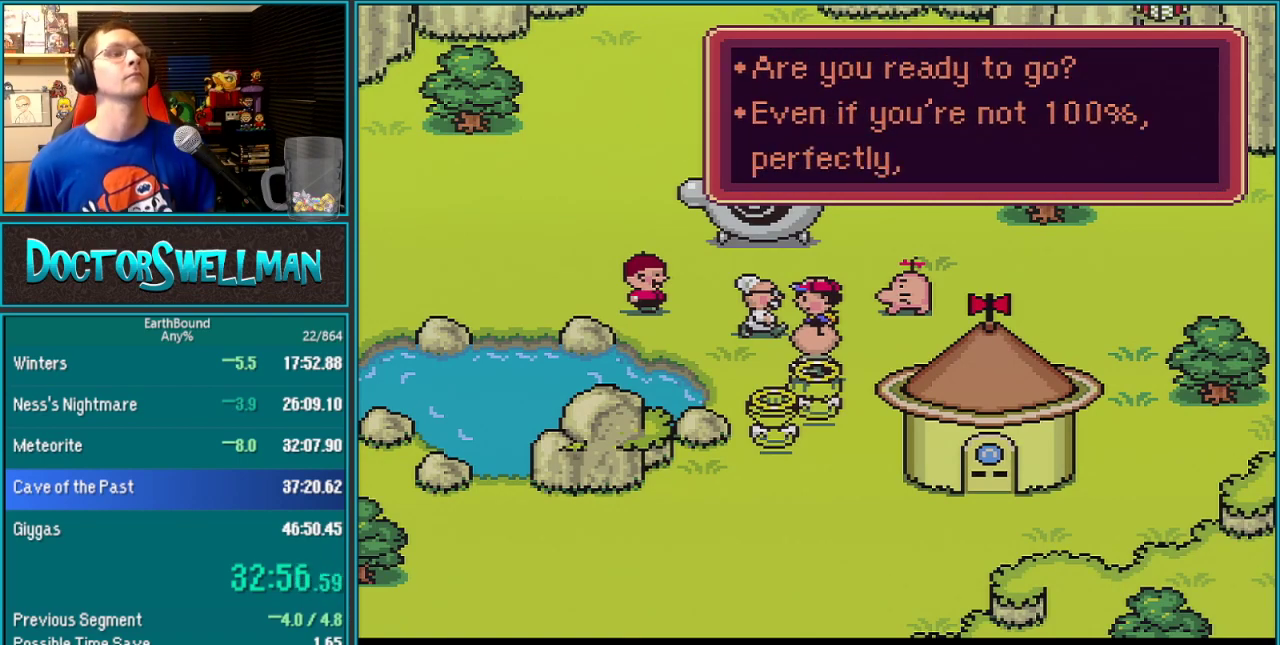
{"buttons": ["B", "L1"]}
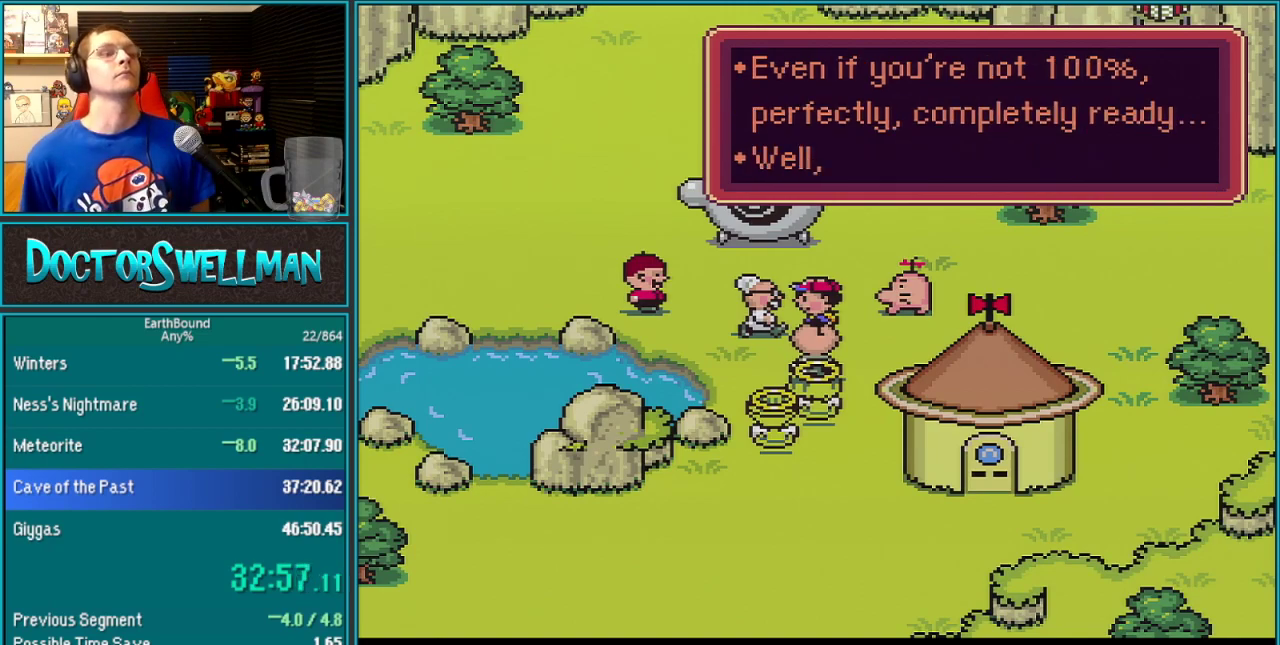
{"buttons": ["L1"]}
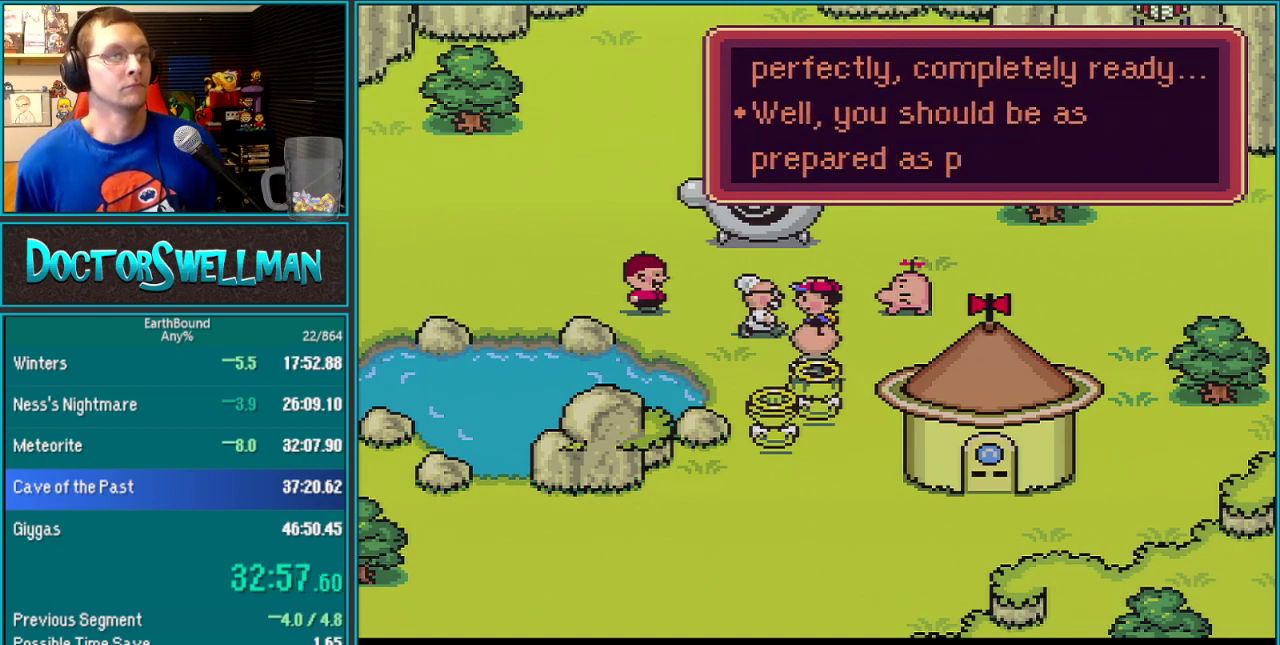
{"buttons": []}
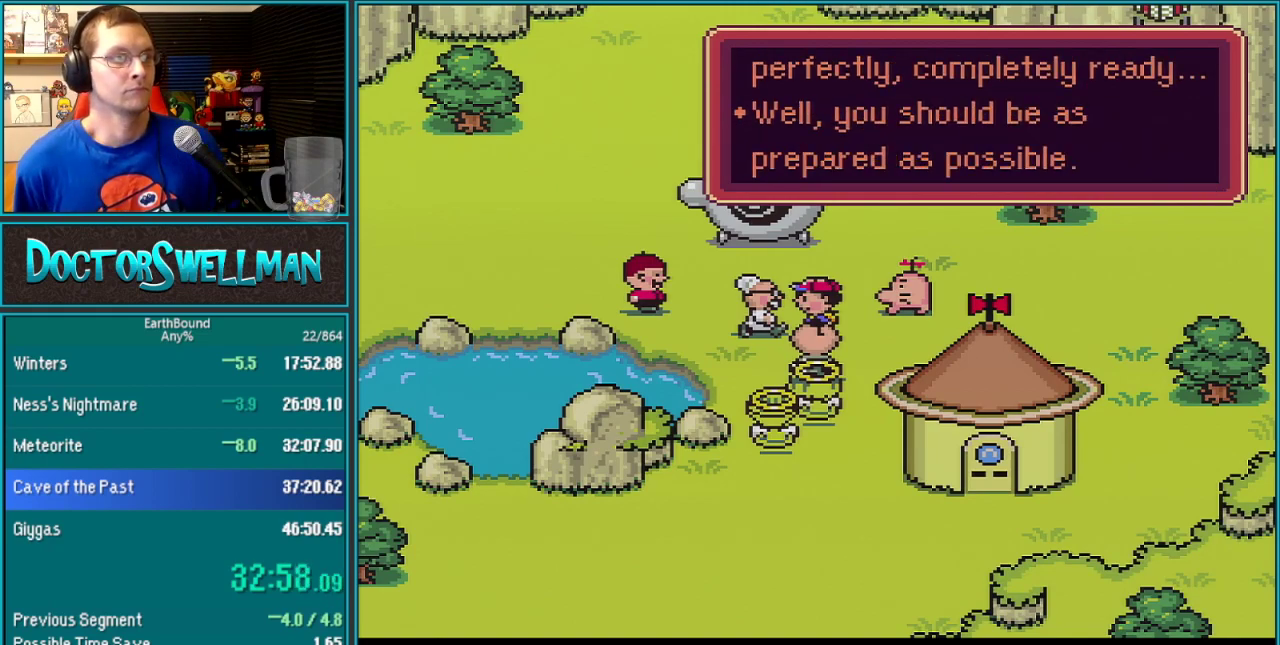
{"buttons": [], "events": [[150, "SELECT", "down"], [200, "SELECT", "up"]]}
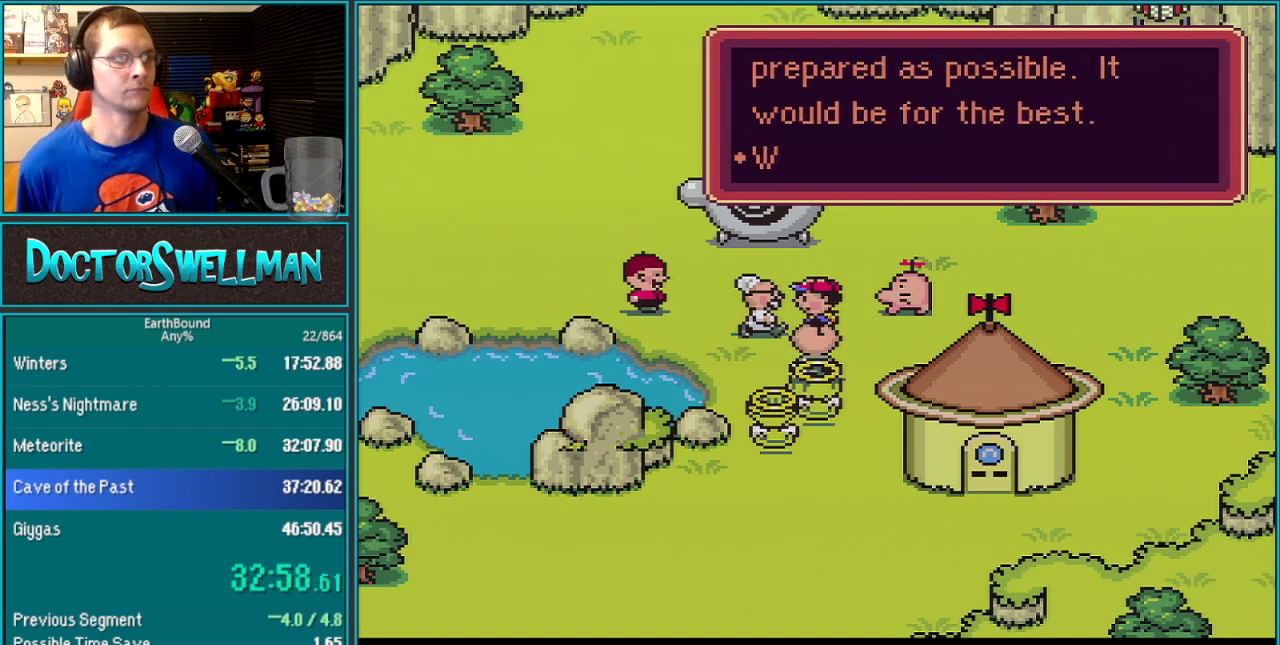
{"buttons": ["SELECT"]}
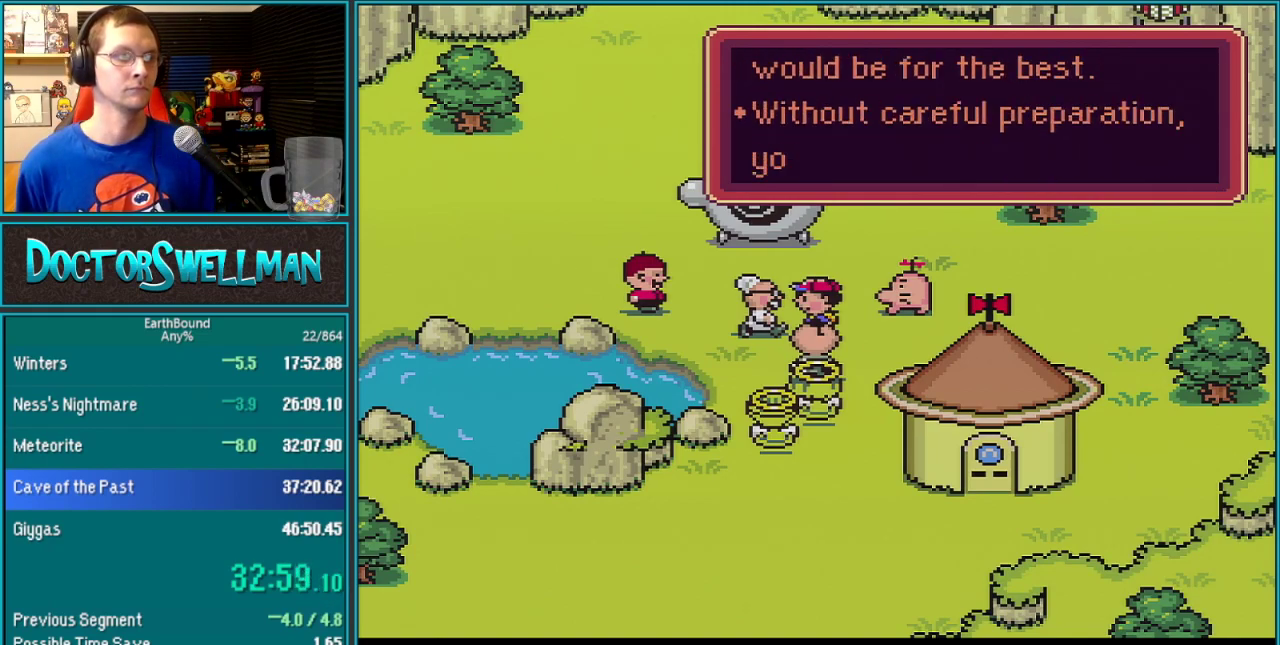
{"buttons": ["SELECT"]}
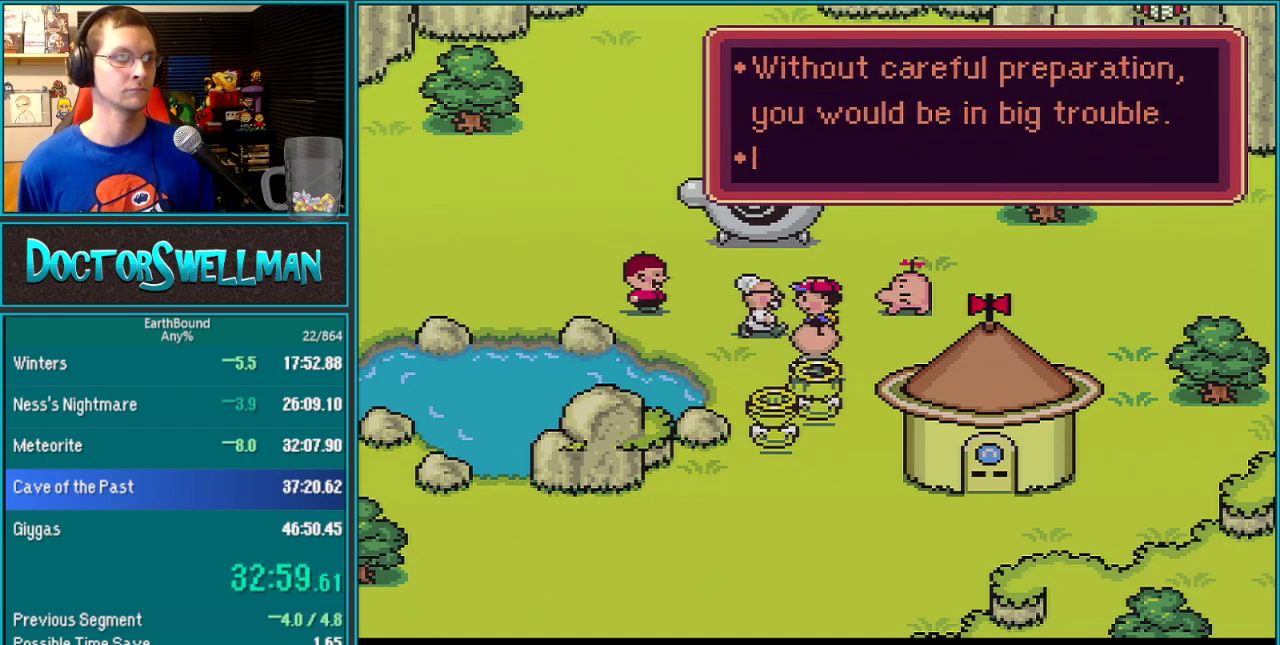
{"buttons": []}
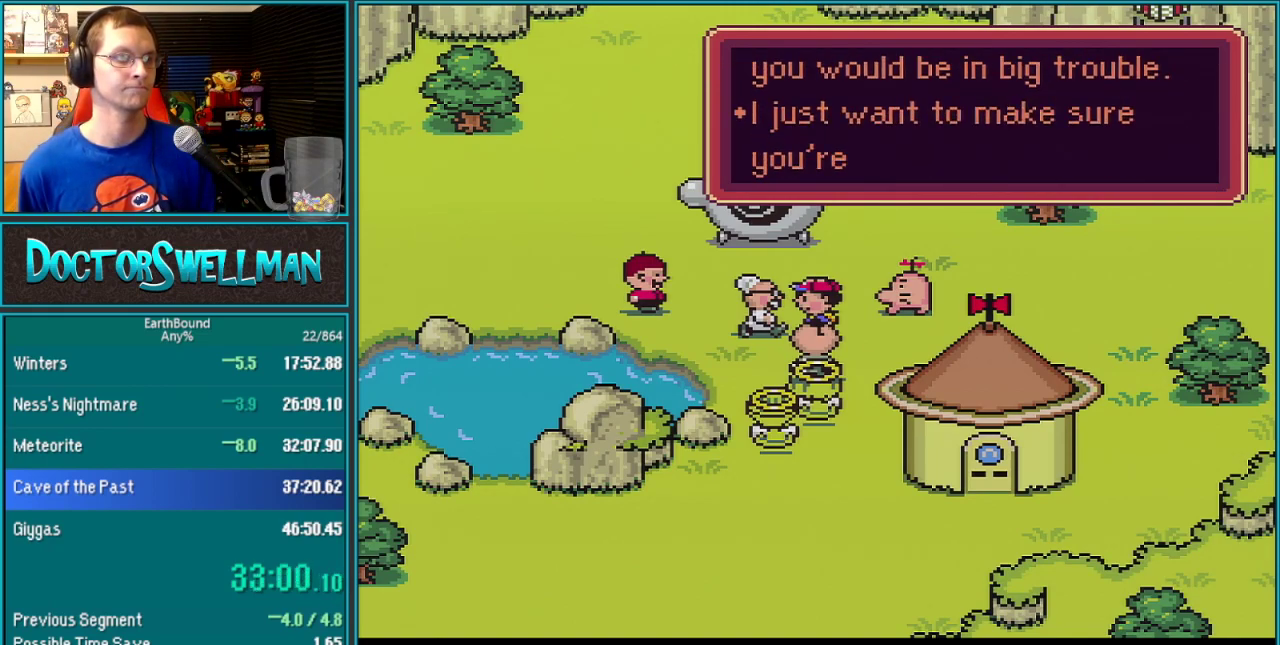
{"buttons": [], "events": [[100, "SELECT", "down"], [167, "SELECT", "up"], [350, "SELECT", "down"], [500, "SELECT", "up"]]}
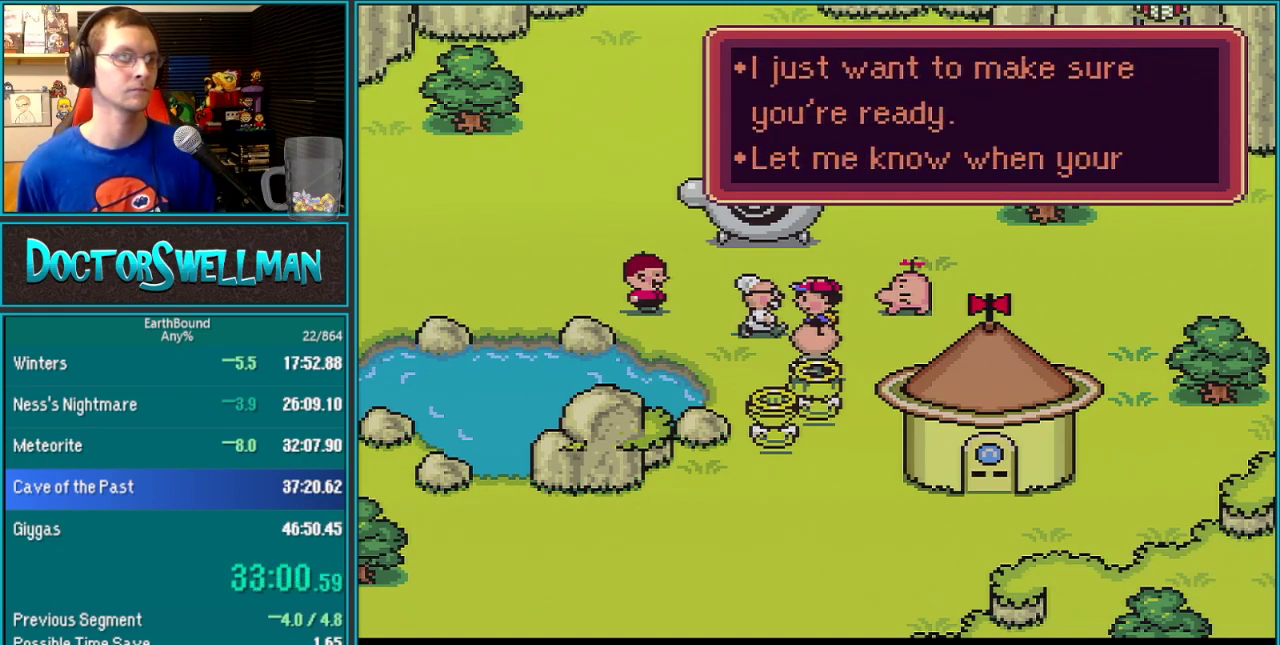
{"buttons": [], "events": []}
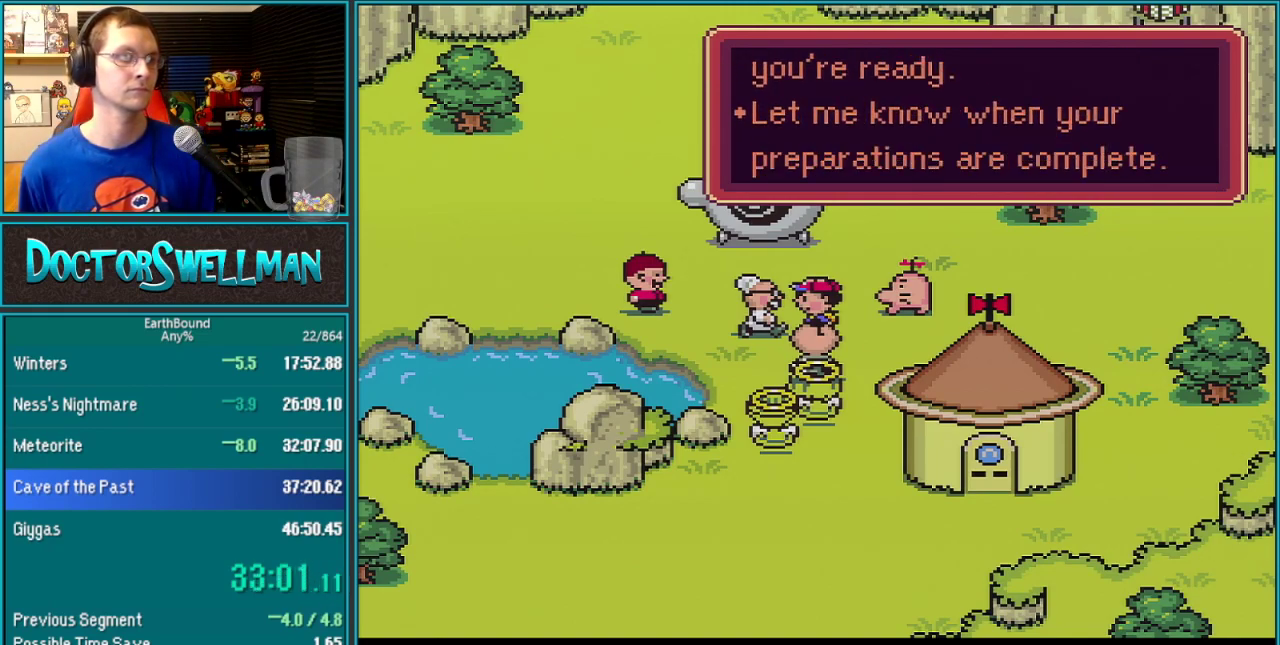
{"buttons": [], "events": []}
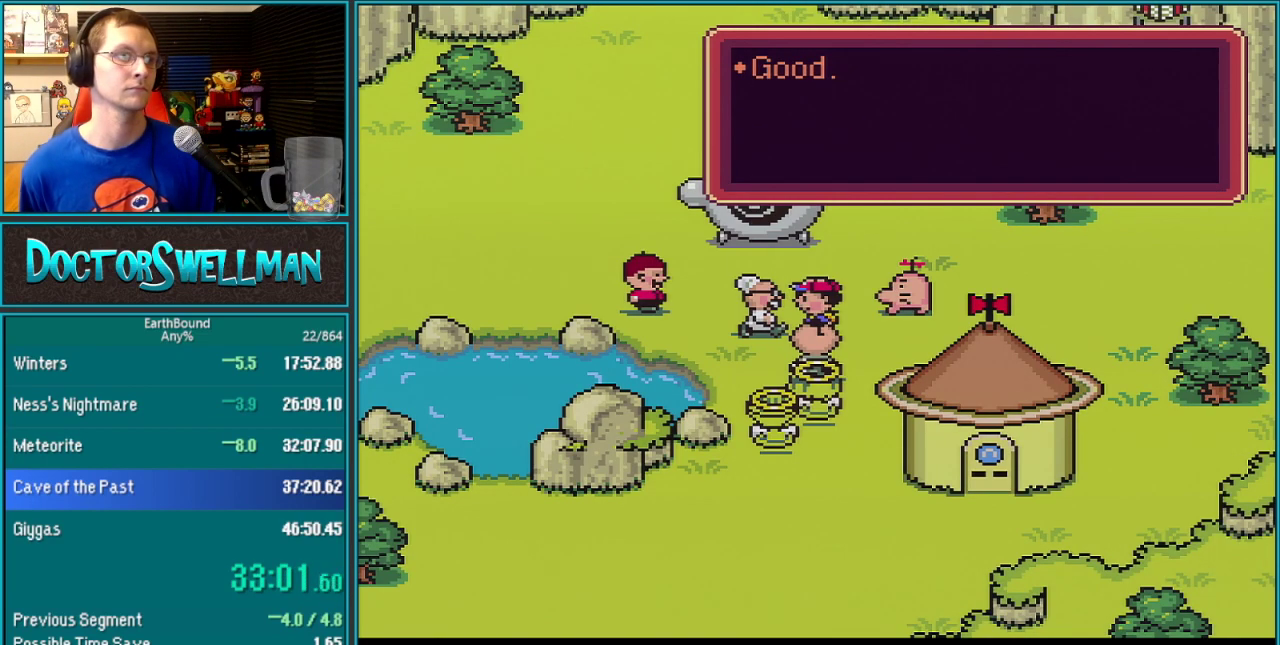
{"buttons": ["A", "L1"]}
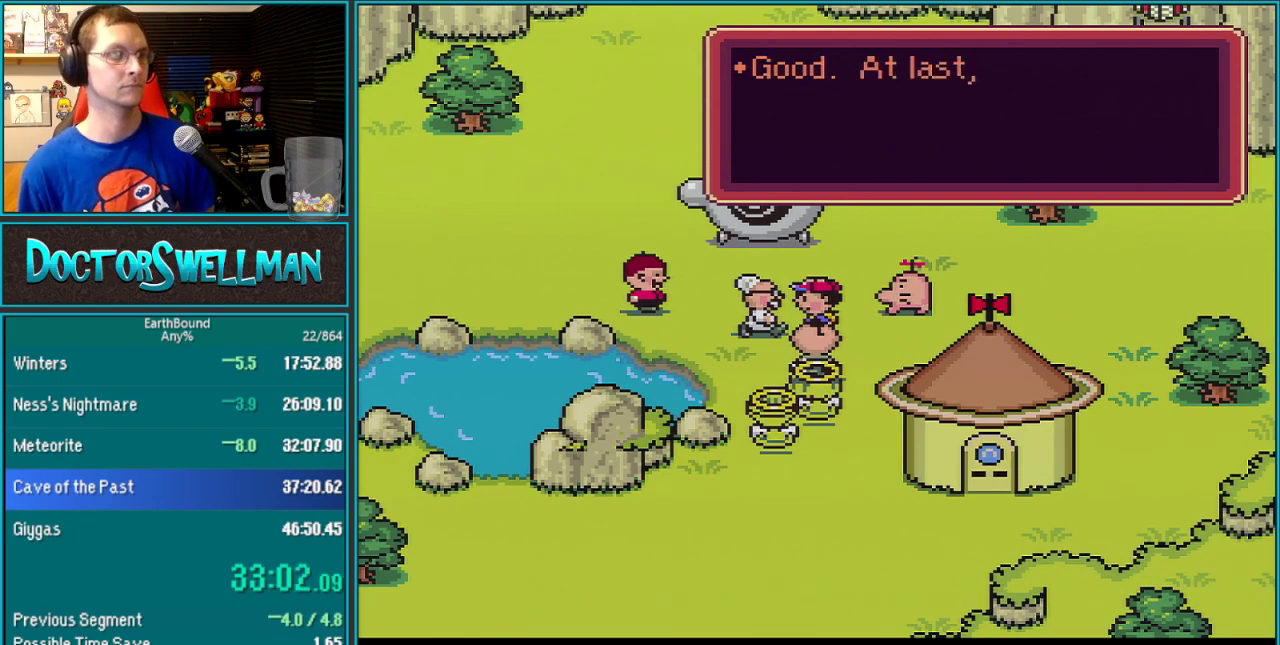
{"buttons": ["A", "L1"], "events": [[167, "A", "up"], [500, "A", "down"]]}
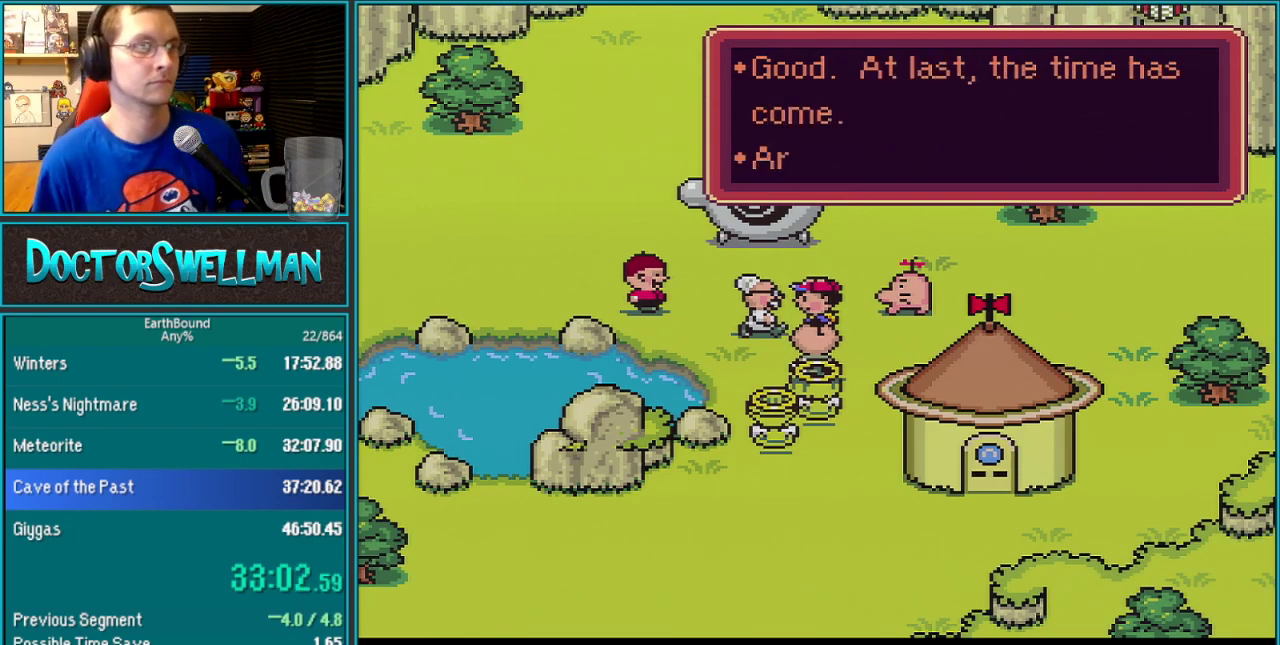
{"buttons": ["L1"], "events": [[67, "A", "up"]]}
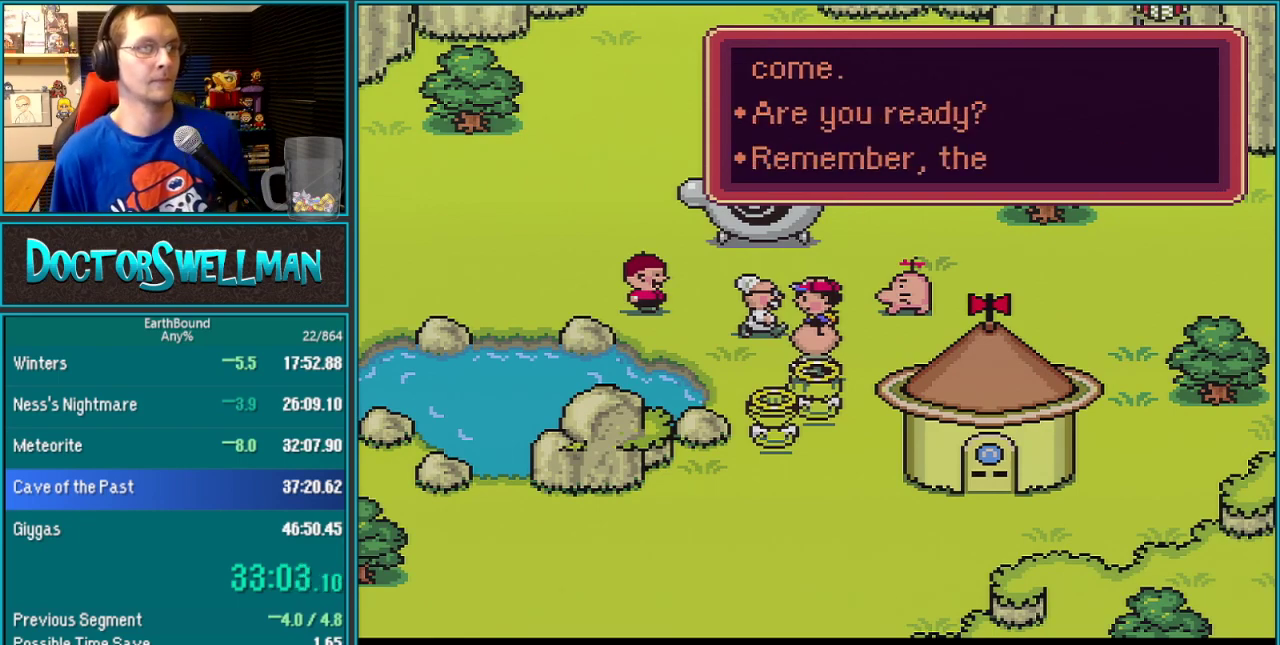
{"buttons": ["A", "L1"], "events": [[200, "A", "down"], [250, "A", "up"], [483, "A", "down"]]}
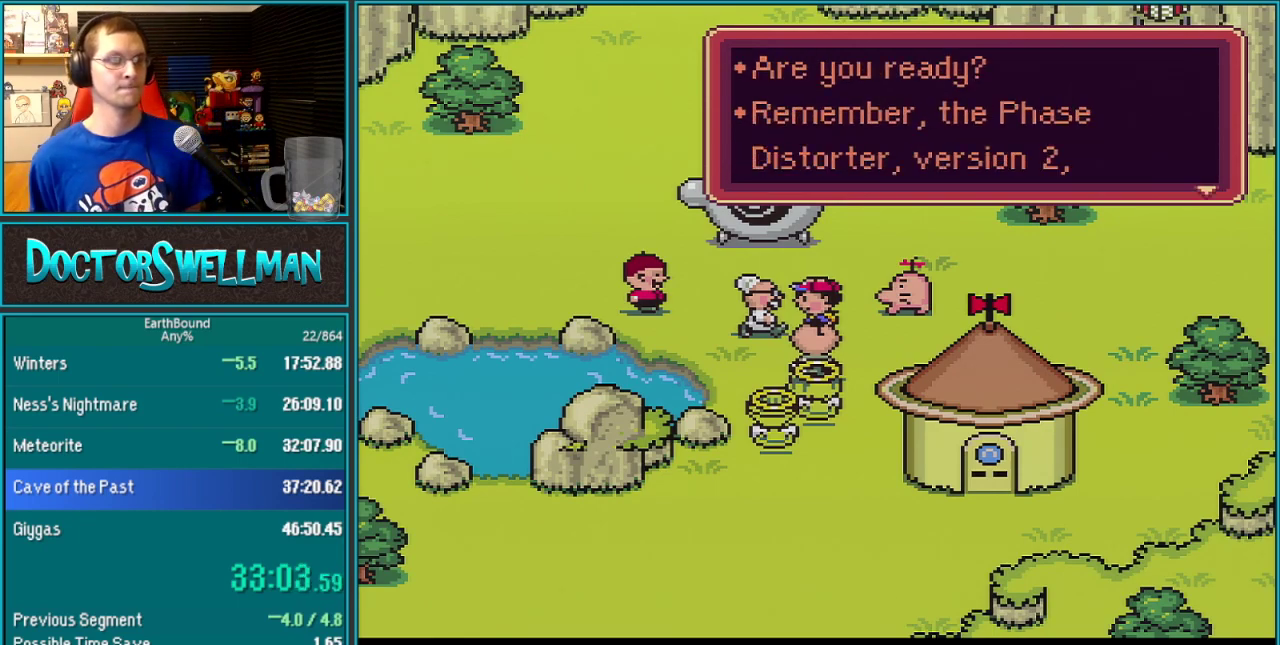
{"buttons": ["L1"], "events": [[133, "A", "up"], [183, "A", "down"], [233, "A", "up"]]}
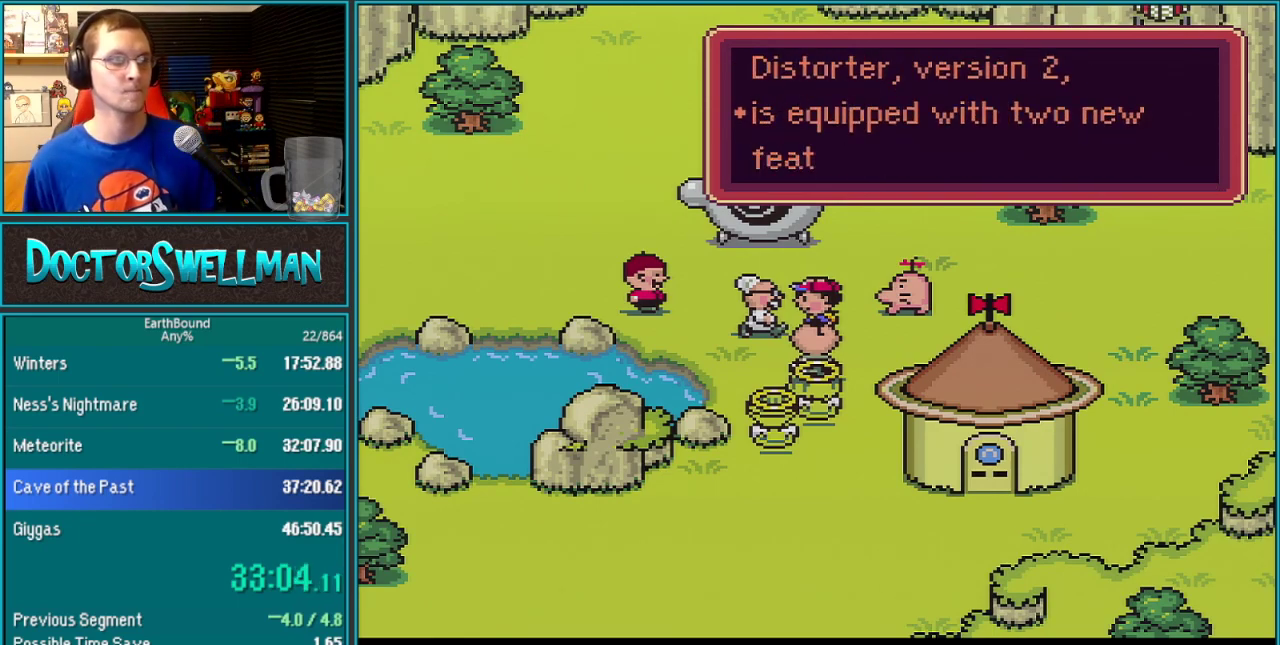
{"buttons": []}
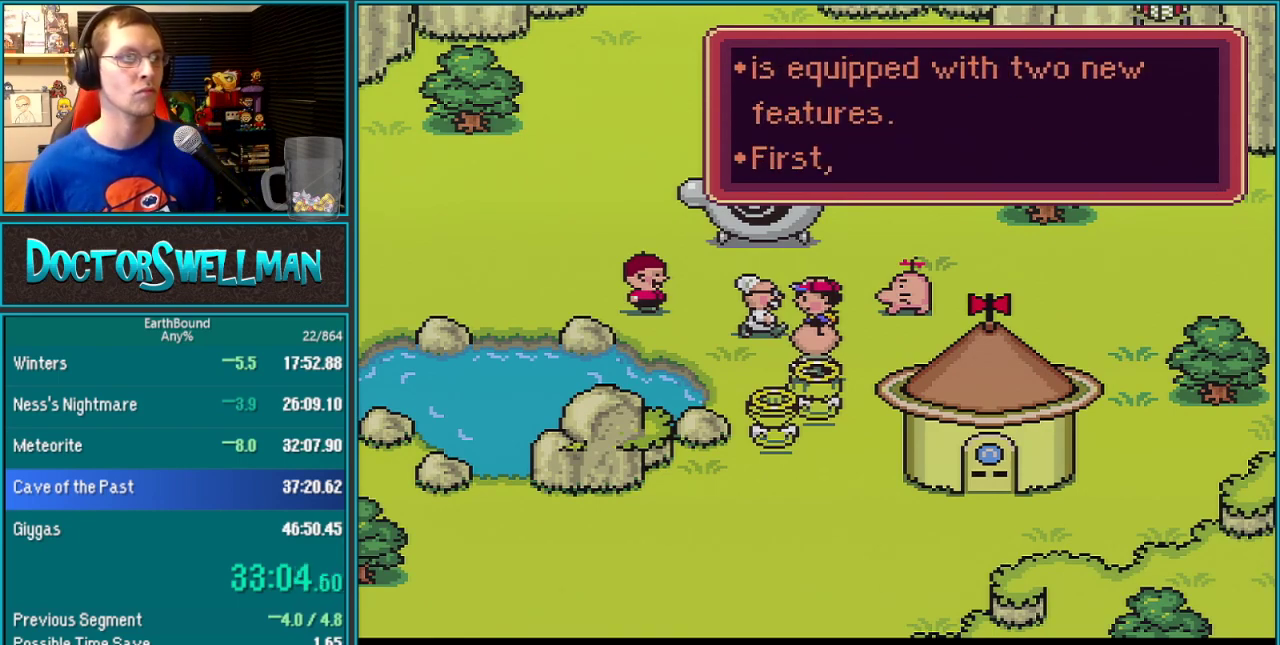
{"buttons": [], "events": [[150, "SELECT", "down"], [200, "SELECT", "up"]]}
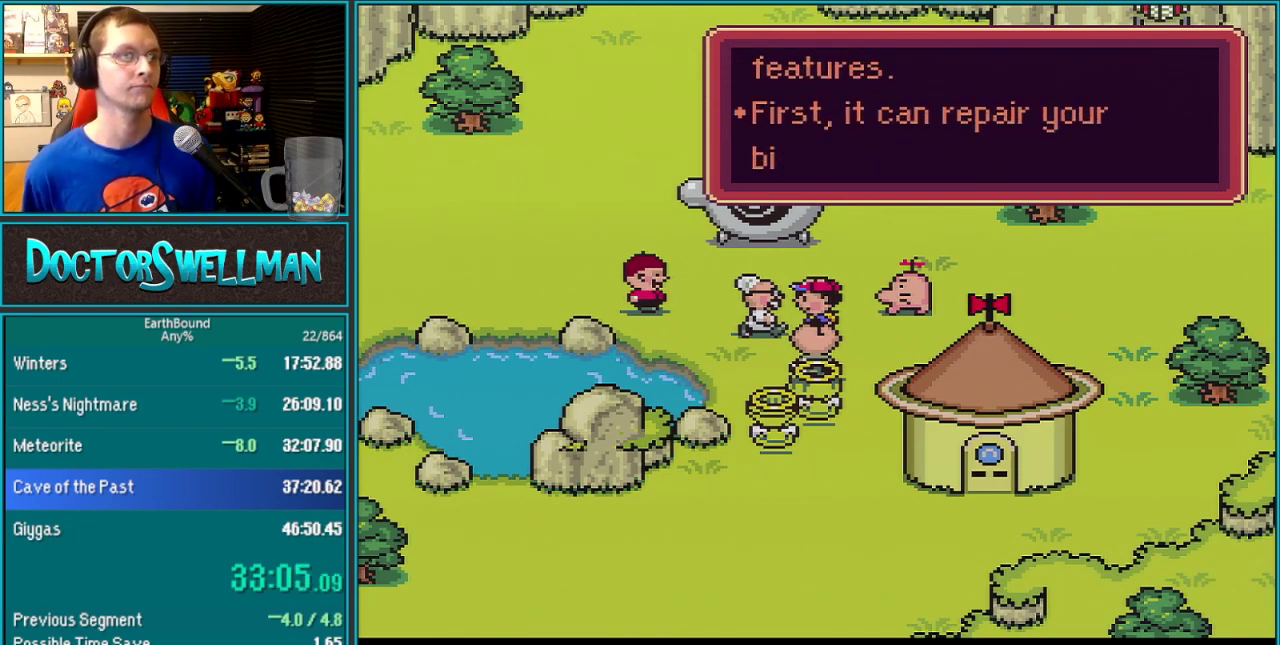
{"buttons": [], "events": []}
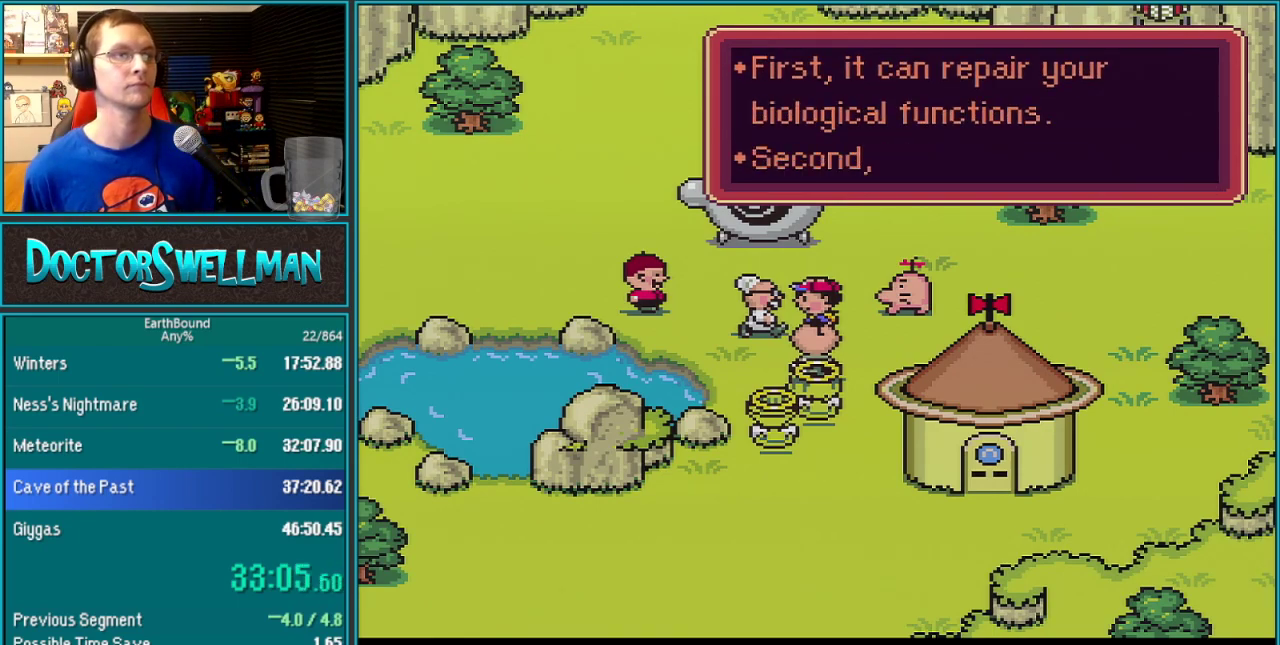
{"buttons": ["SELECT"], "events": [[450, "SELECT", "down"]]}